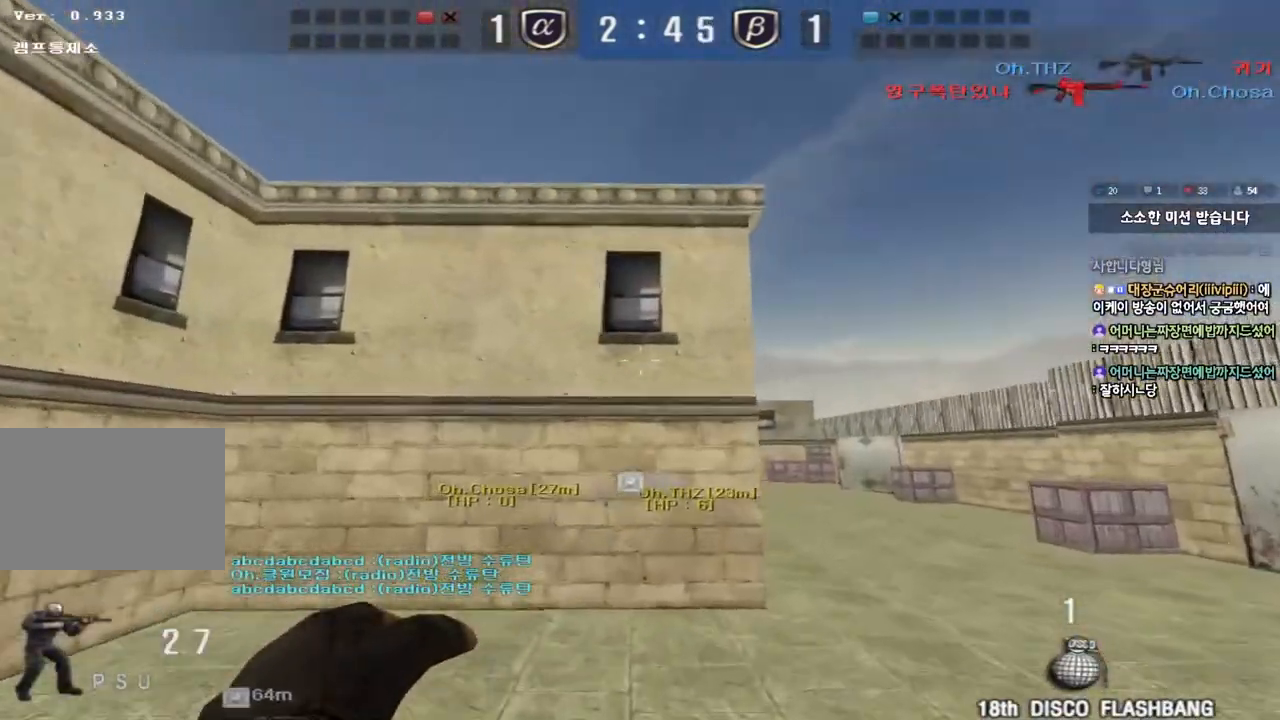
Gameplay with keyboard; each line is a JSON object with the keys held at the frame after it. "events" lists presses ("down") and releases ("up") of "a", "ctrl", "d", "e", "f", "q", "r", "s", "shift", "space", "tab" and "w" between this image and that frame as [ms after this image, input, new state], when the widget could be followed in between. No other keys are recorded. Mouse input is not recorded.
{"keys": ["d", "w"], "events": [[200, "shift", "up"], [267, "w", "down"], [283, "d", "down"]]}
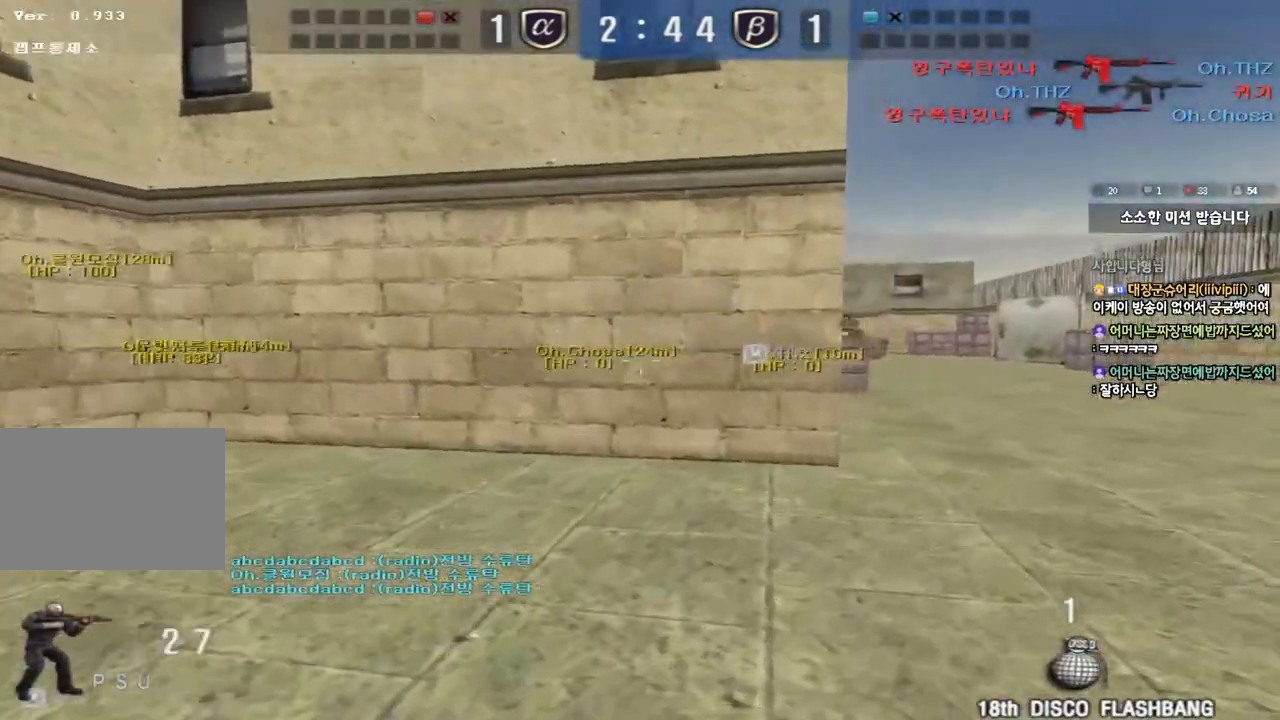
{"keys": ["ctrl", "space"], "events": [[33, "ctrl", "down"], [33, "d", "up"], [50, "w", "up"], [117, "w", "down"], [133, "ctrl", "up"], [133, "d", "down"], [250, "ctrl", "down"], [250, "d", "up"], [267, "w", "up"], [333, "d", "down"], [333, "w", "down"], [350, "ctrl", "up"], [467, "ctrl", "down"], [467, "d", "up"], [483, "w", "up"], [500, "space", "down"]]}
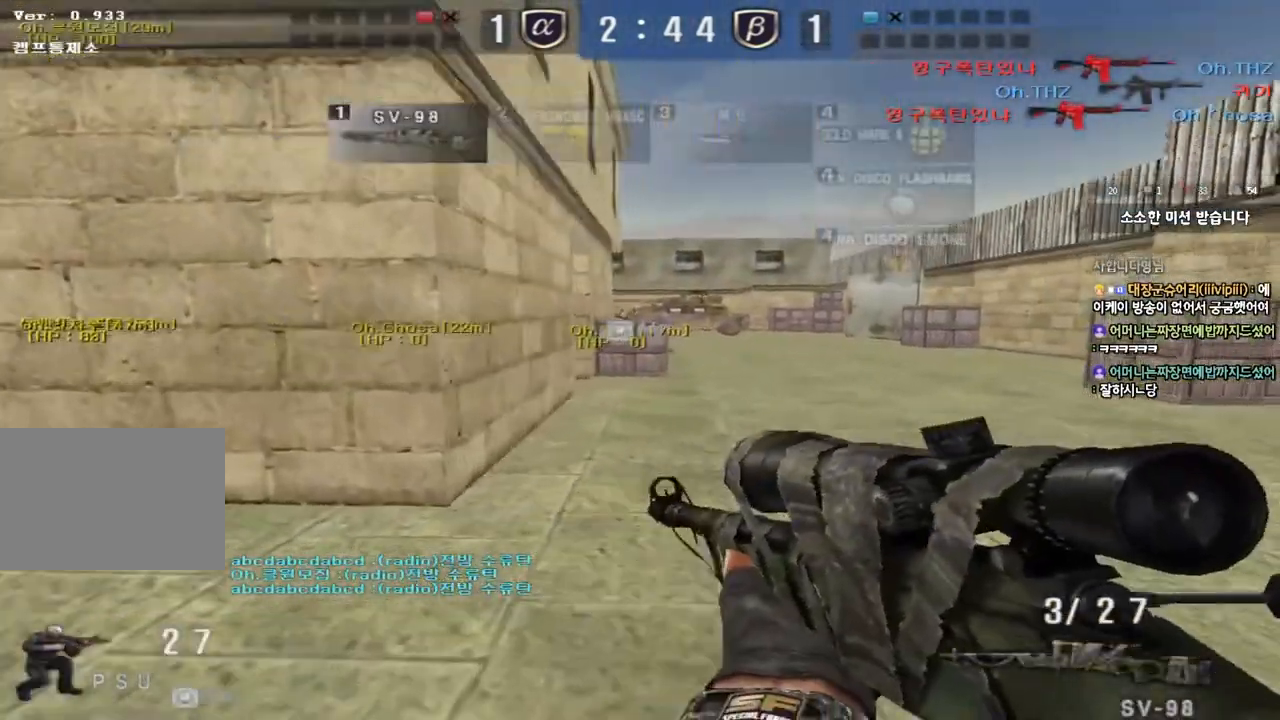
{"keys": ["d", "w"], "events": [[67, "d", "down"], [67, "w", "down"], [83, "ctrl", "up"], [100, "space", "up"], [183, "ctrl", "down"], [317, "ctrl", "up"]]}
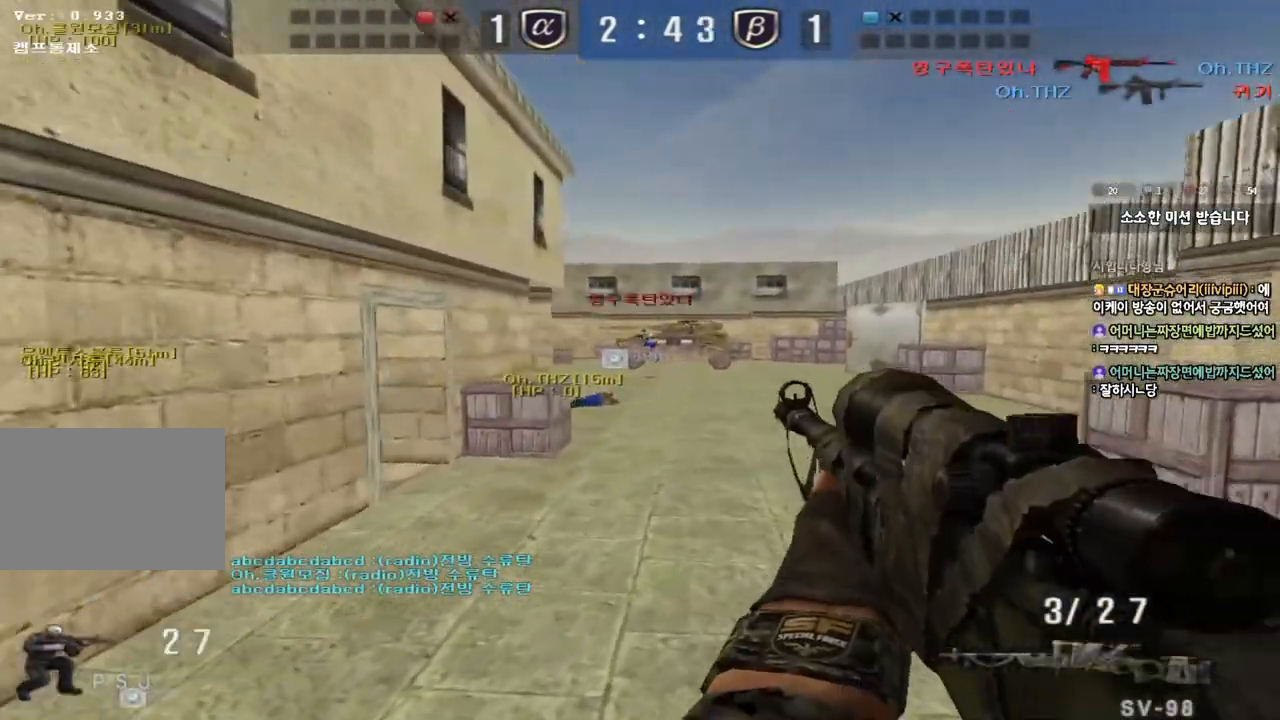
{"keys": ["shift"], "events": [[33, "shift", "down"], [67, "d", "up"], [67, "w", "up"]]}
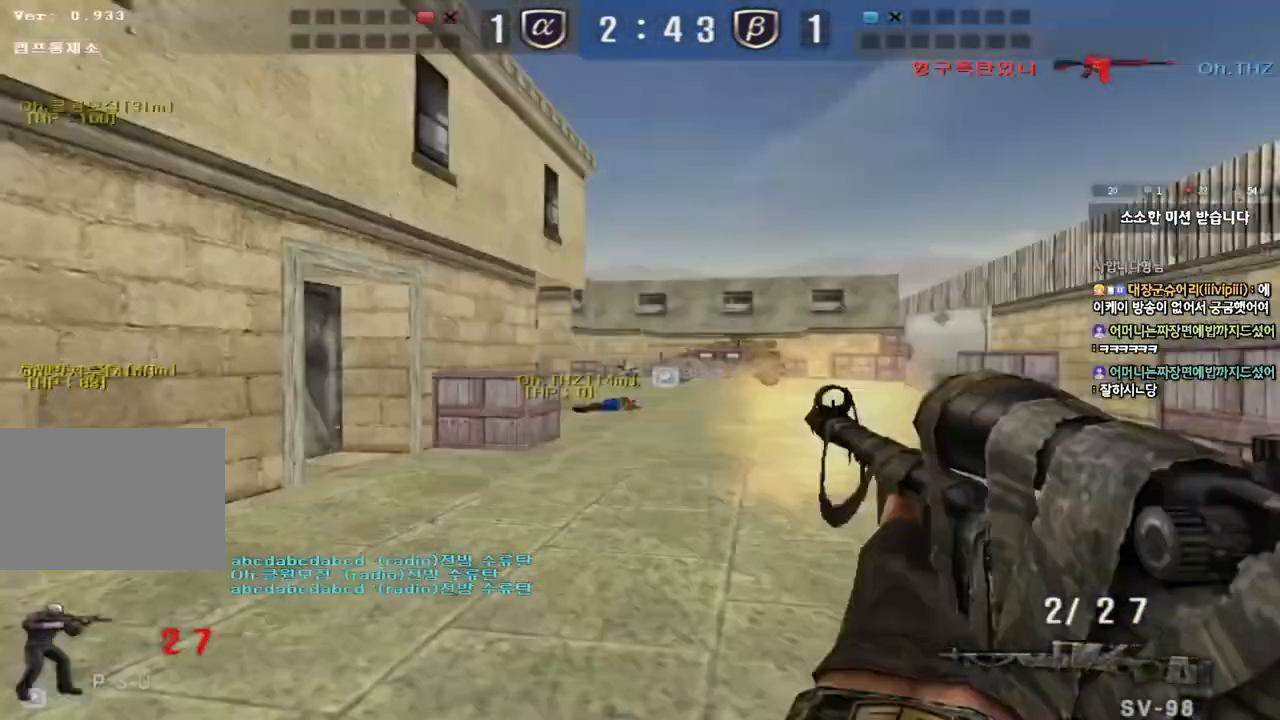
{"keys": ["ctrl"], "events": [[100, "w", "down"], [117, "d", "down"], [133, "shift", "up"], [500, "ctrl", "down"], [500, "d", "up"], [500, "w", "up"]]}
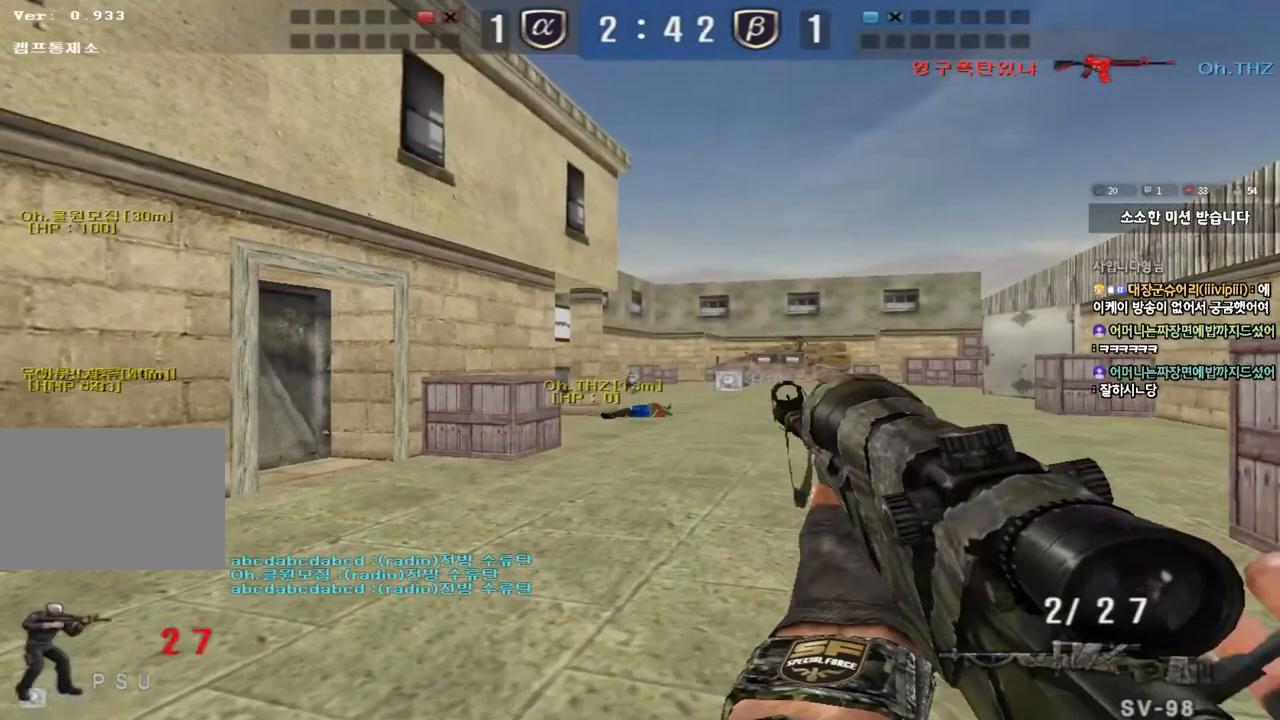
{"keys": [], "events": [[67, "ctrl", "up"], [83, "d", "down"], [117, "s", "down"], [200, "ctrl", "down"], [267, "ctrl", "up"], [367, "d", "up"], [383, "s", "up"]]}
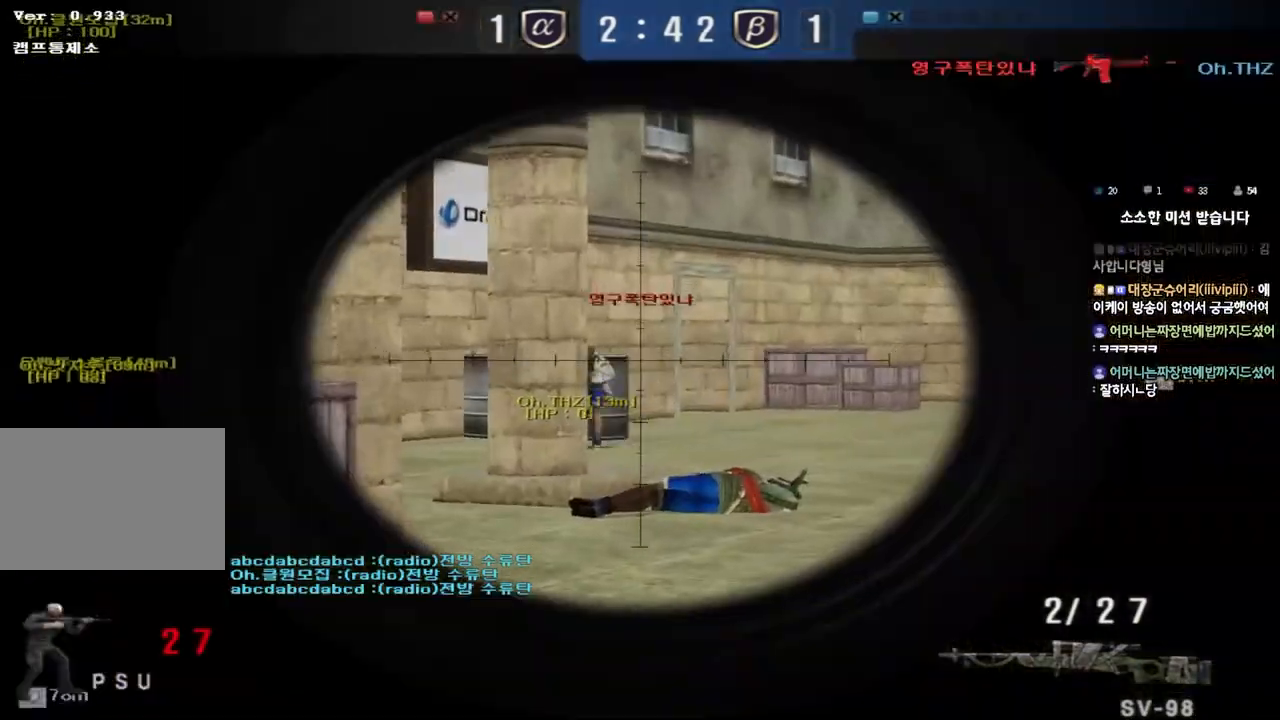
{"keys": ["ctrl", "w"], "events": [[217, "d", "down"], [217, "w", "down"], [483, "ctrl", "down"], [500, "d", "up"]]}
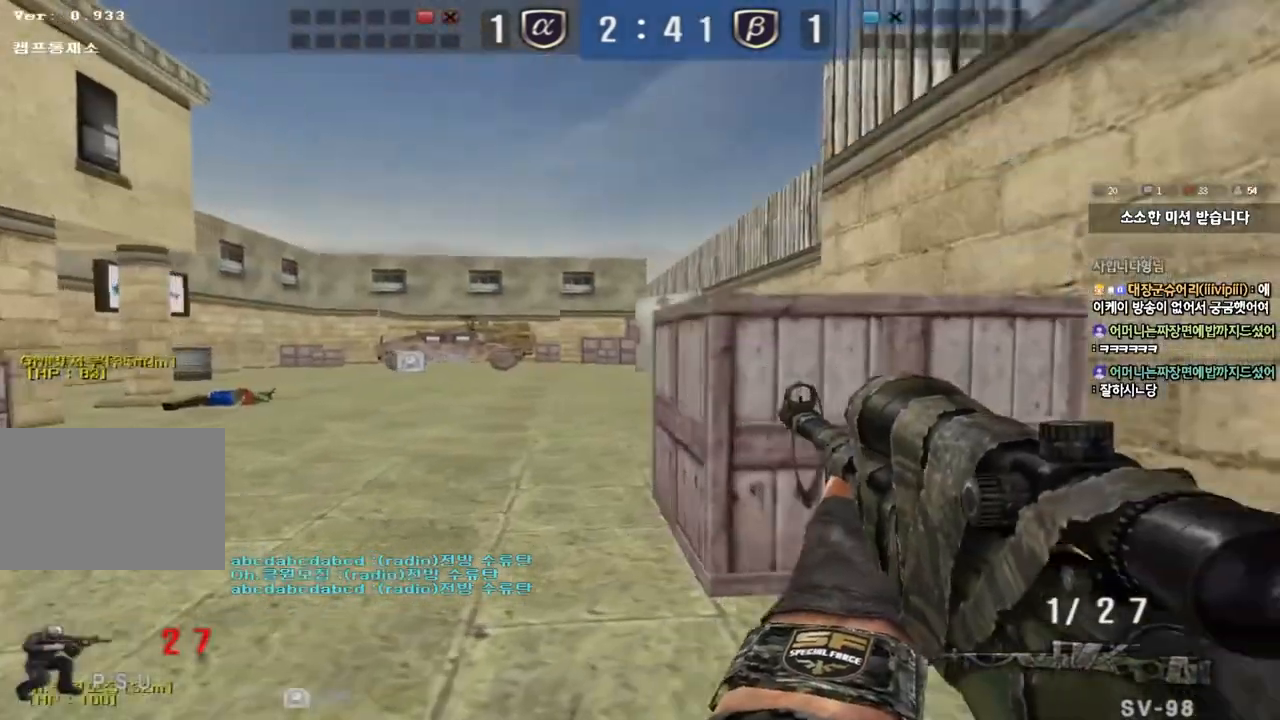
{"keys": ["d", "w"], "events": [[17, "w", "up"], [83, "ctrl", "up"], [83, "d", "down"], [83, "w", "down"], [217, "w", "up"], [433, "w", "down"]]}
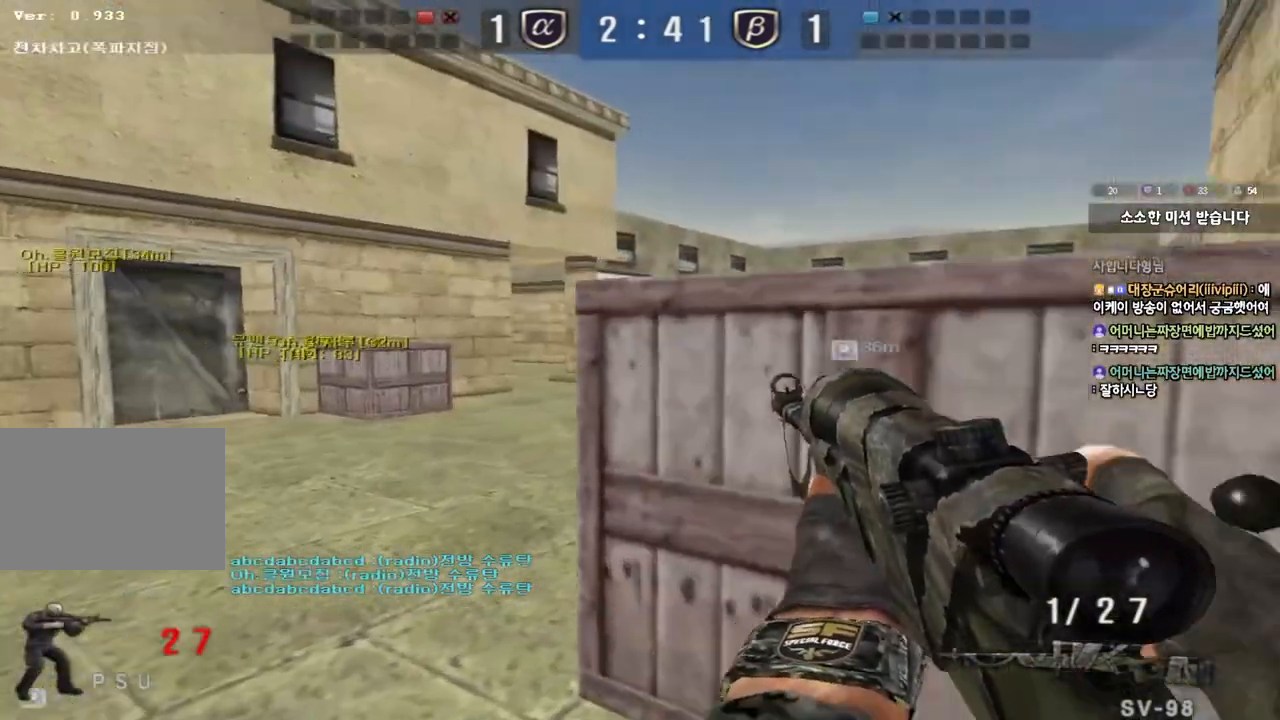
{"keys": [], "events": [[67, "w", "up"], [83, "d", "up"]]}
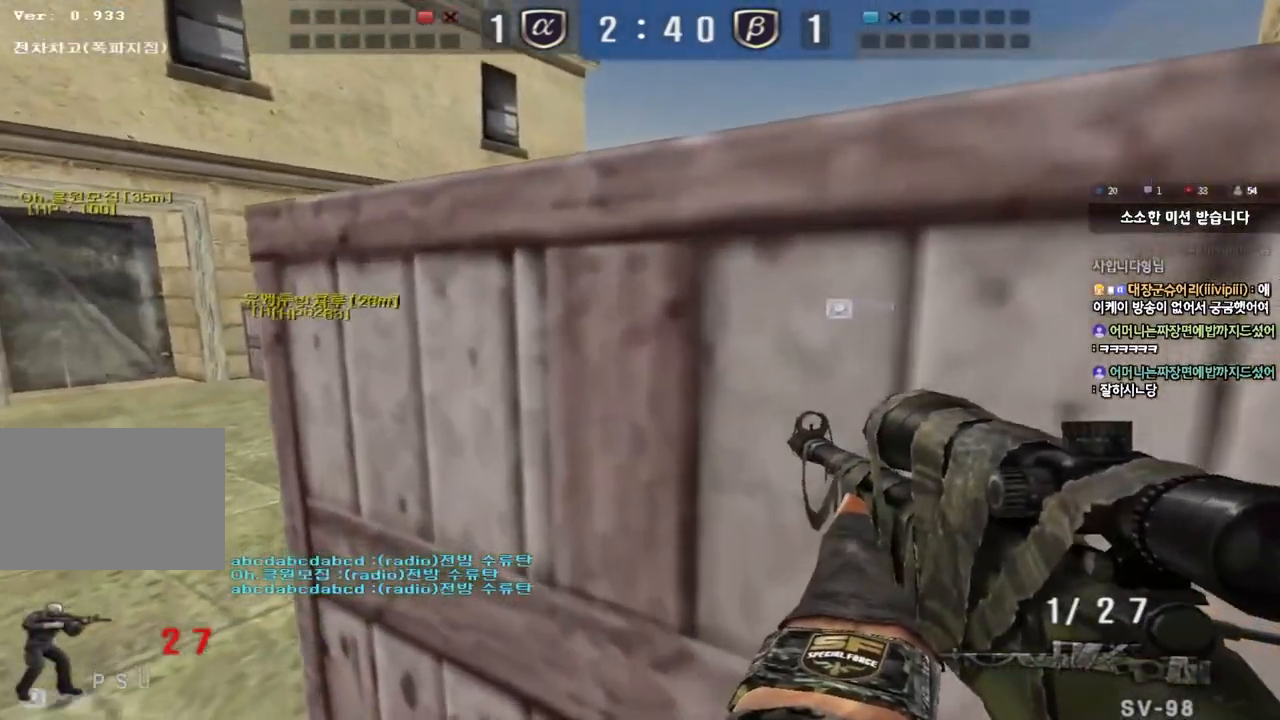
{"keys": [], "events": [[17, "space", "down"], [100, "space", "up"]]}
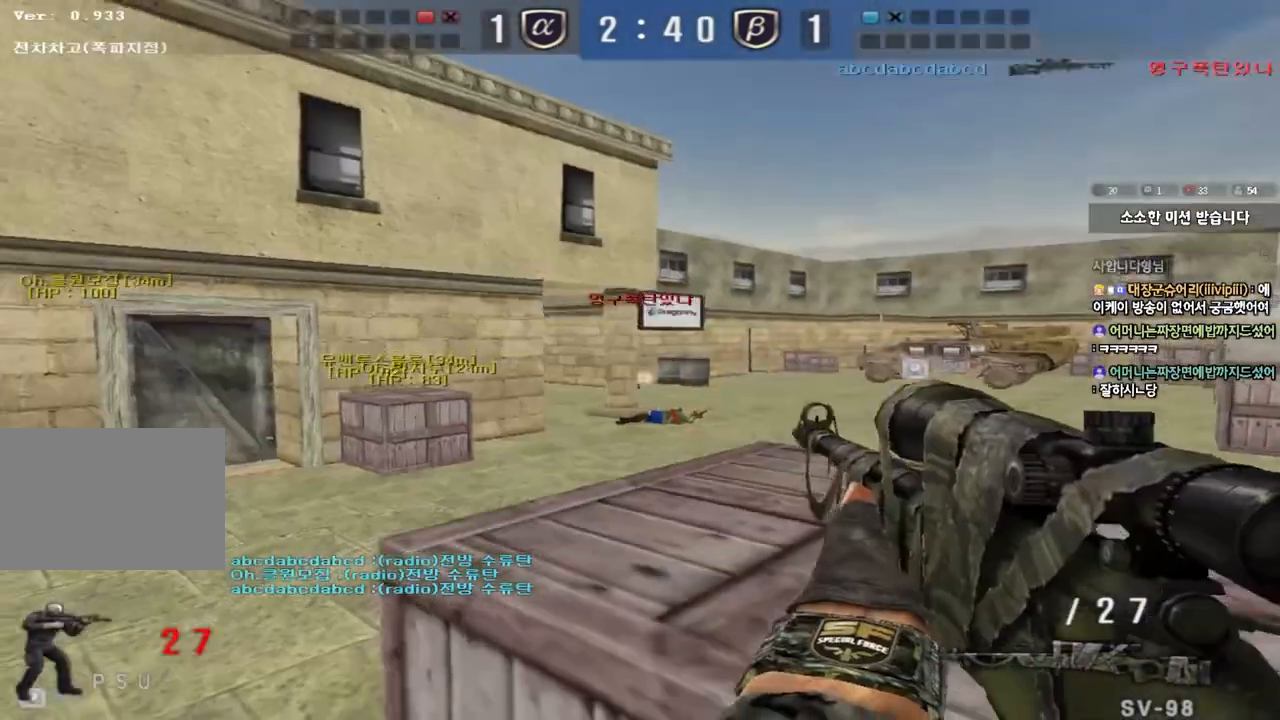
{"keys": ["a", "w"], "events": [[433, "a", "down"], [433, "w", "down"]]}
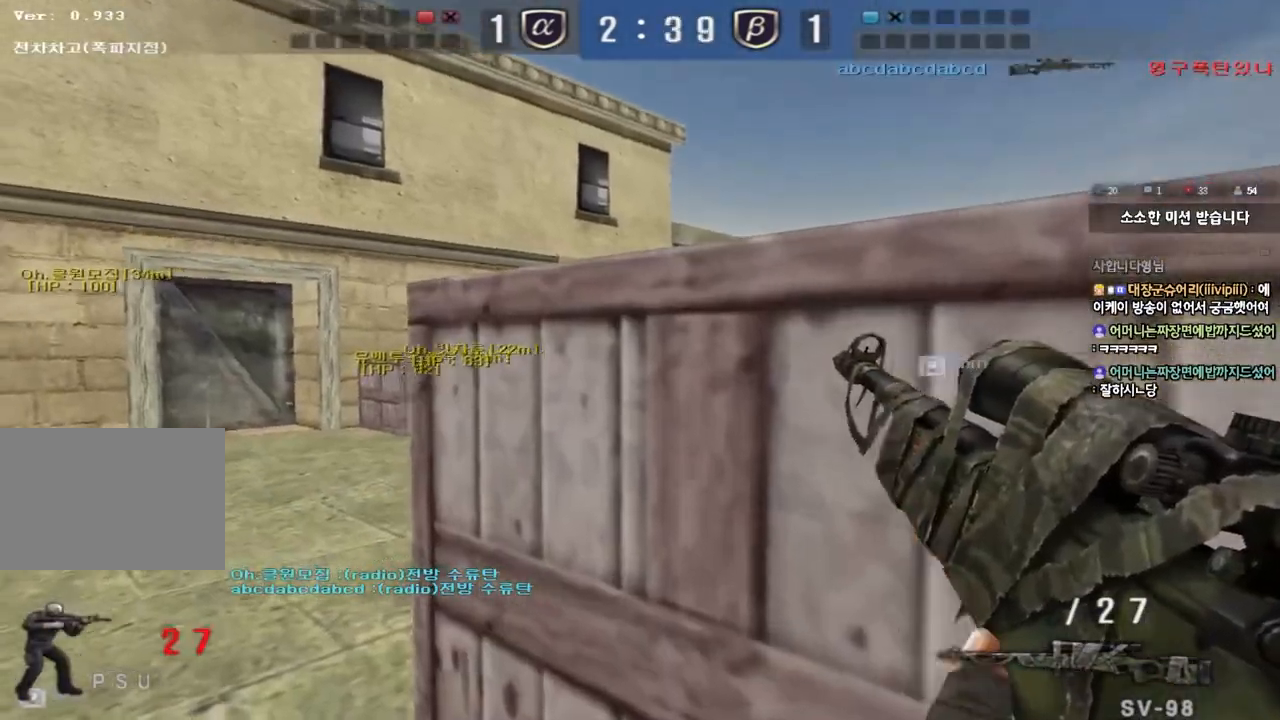
{"keys": ["d", "tab", "w"], "events": [[233, "a", "up"], [283, "d", "down"], [350, "tab", "down"]]}
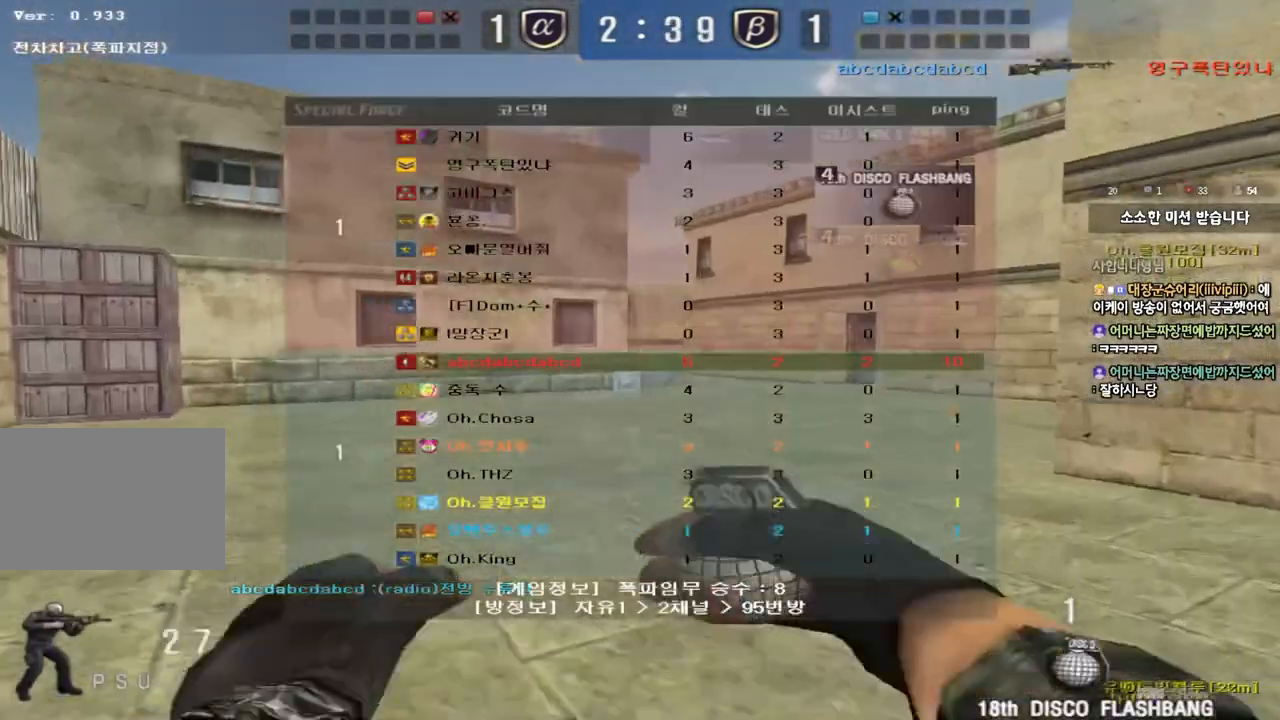
{"keys": ["a", "w"], "events": [[67, "ctrl", "down"], [67, "d", "up"], [83, "w", "up"], [100, "tab", "up"], [117, "space", "down"], [233, "a", "down"], [233, "ctrl", "up"], [233, "space", "up"], [250, "w", "down"], [333, "ctrl", "down"], [483, "ctrl", "up"]]}
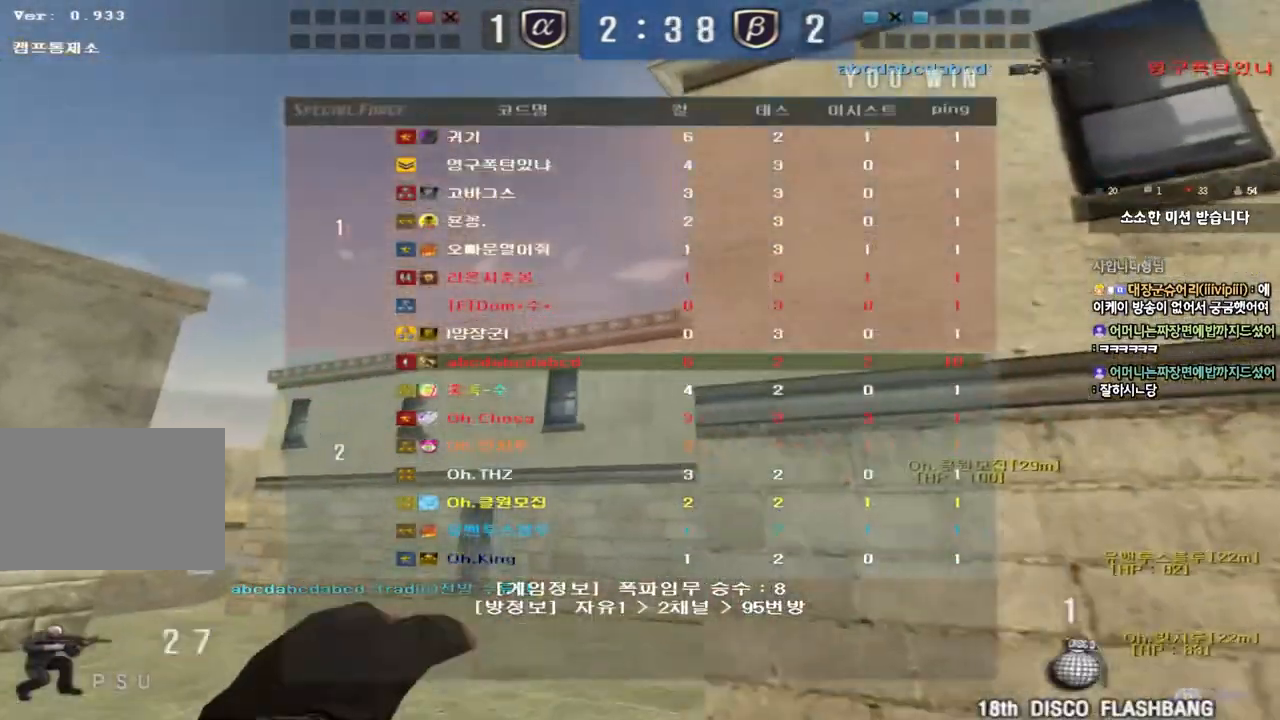
{"keys": ["a", "space", "w"], "events": [[417, "space", "down"]]}
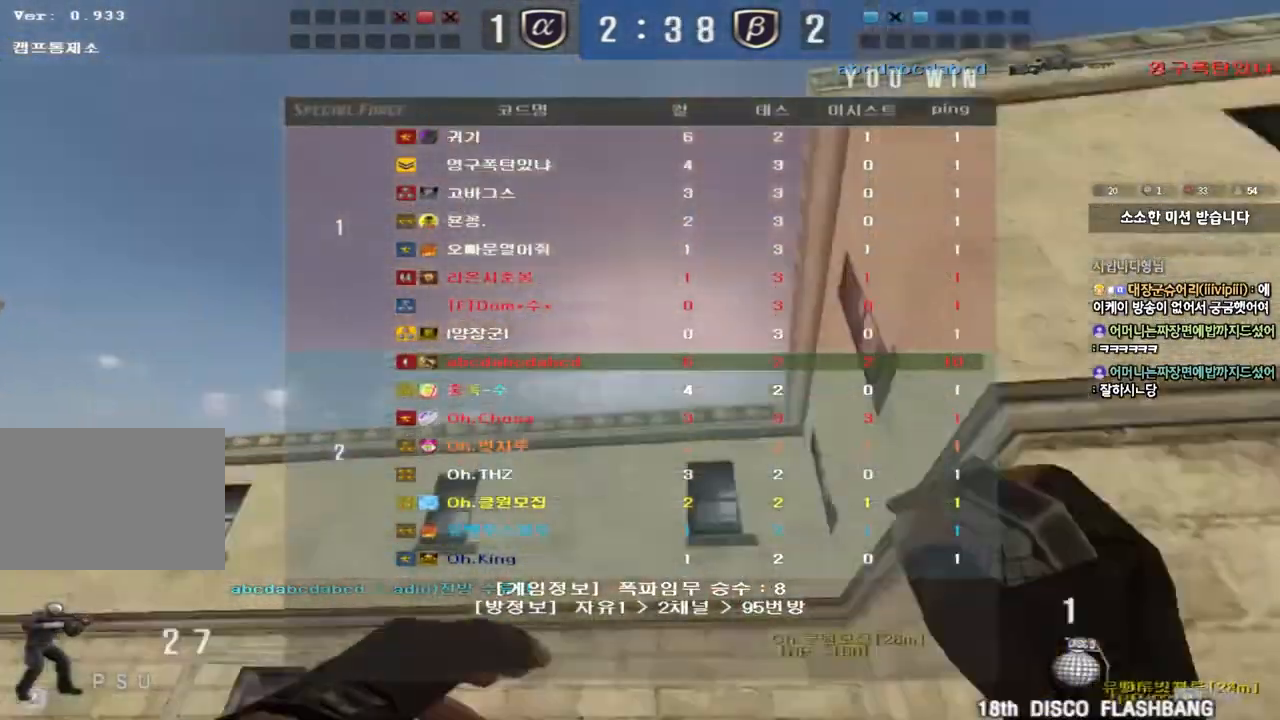
{"keys": ["a", "r", "w"], "events": [[100, "space", "up"], [100, "w", "up"], [117, "a", "up"], [433, "a", "down"], [450, "w", "down"], [500, "r", "down"]]}
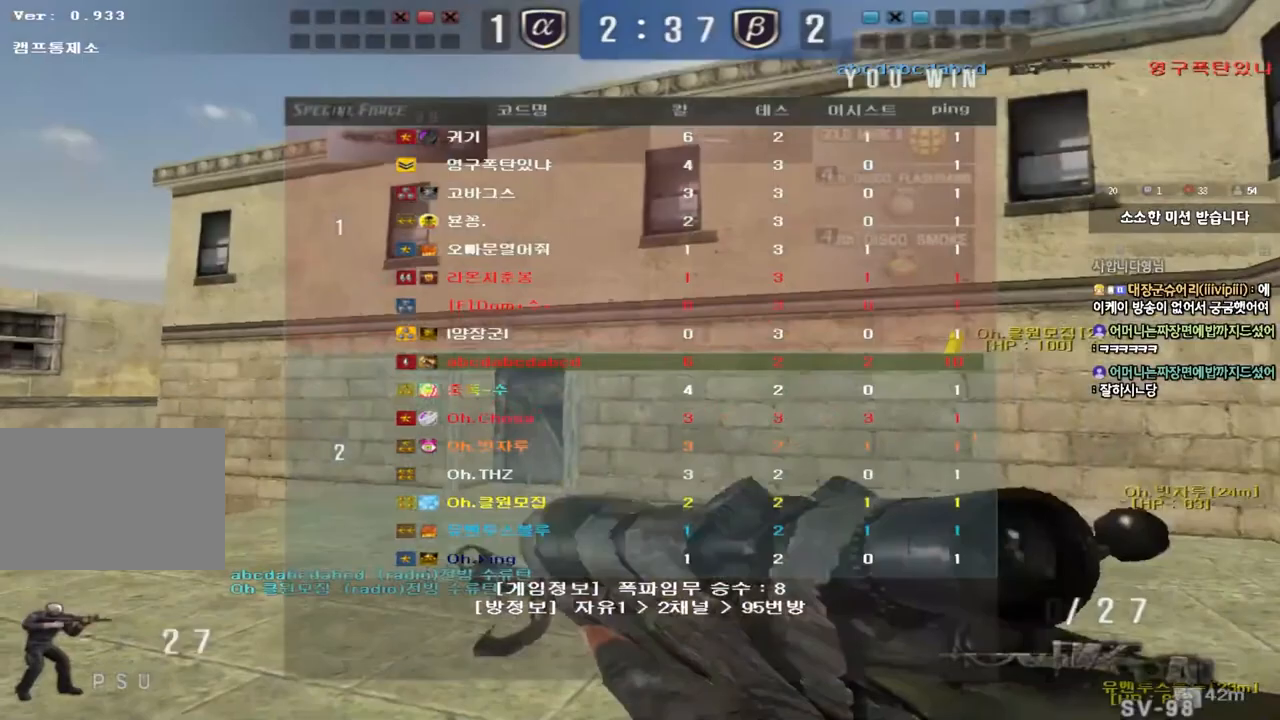
{"keys": ["a", "w"], "events": [[83, "r", "up"], [150, "r", "down"], [233, "r", "up"]]}
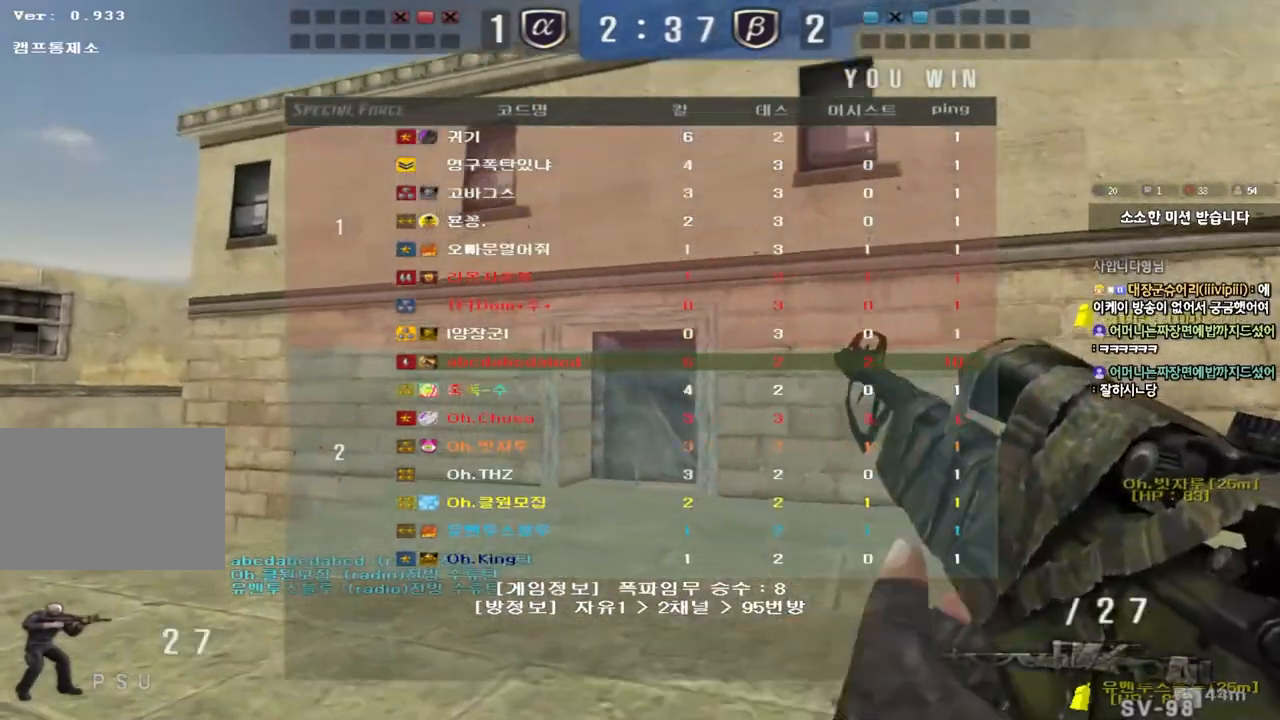
{"keys": ["shift"], "events": [[217, "w", "up"], [233, "a", "up"], [233, "shift", "down"], [283, "space", "down"], [367, "space", "up"]]}
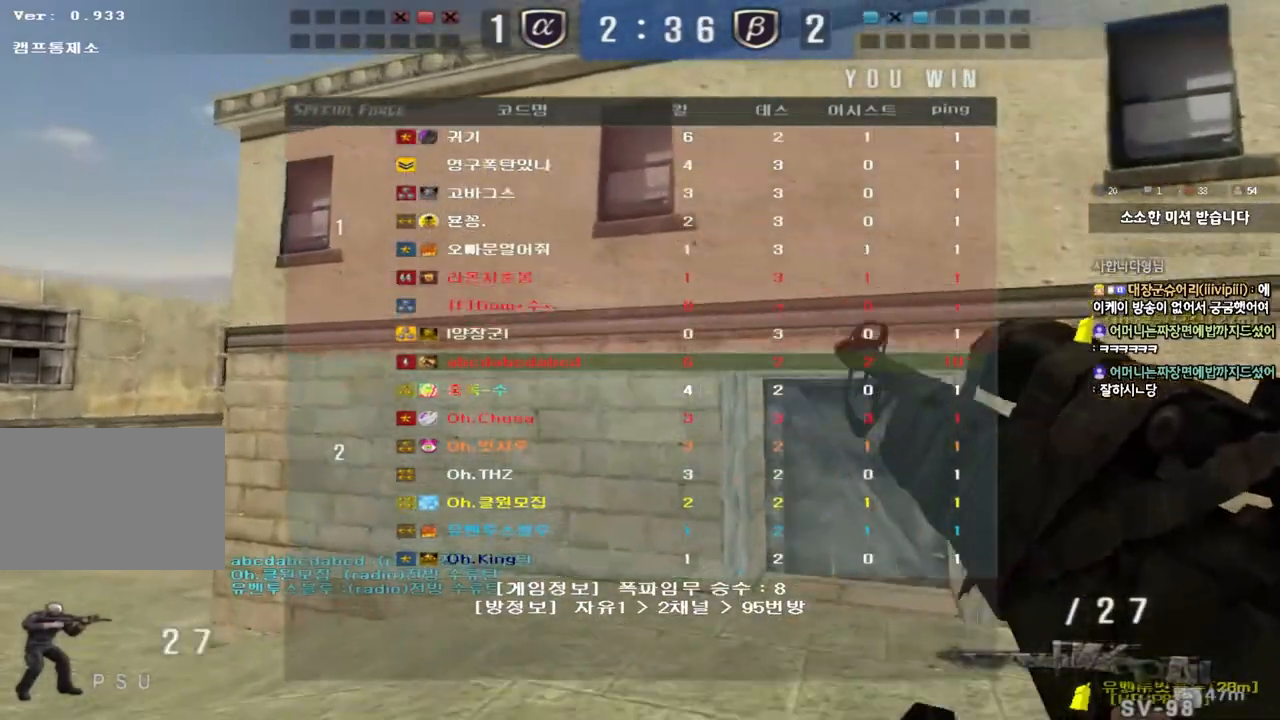
{"keys": ["a", "w"], "events": [[117, "shift", "up"], [433, "a", "down"], [467, "w", "down"]]}
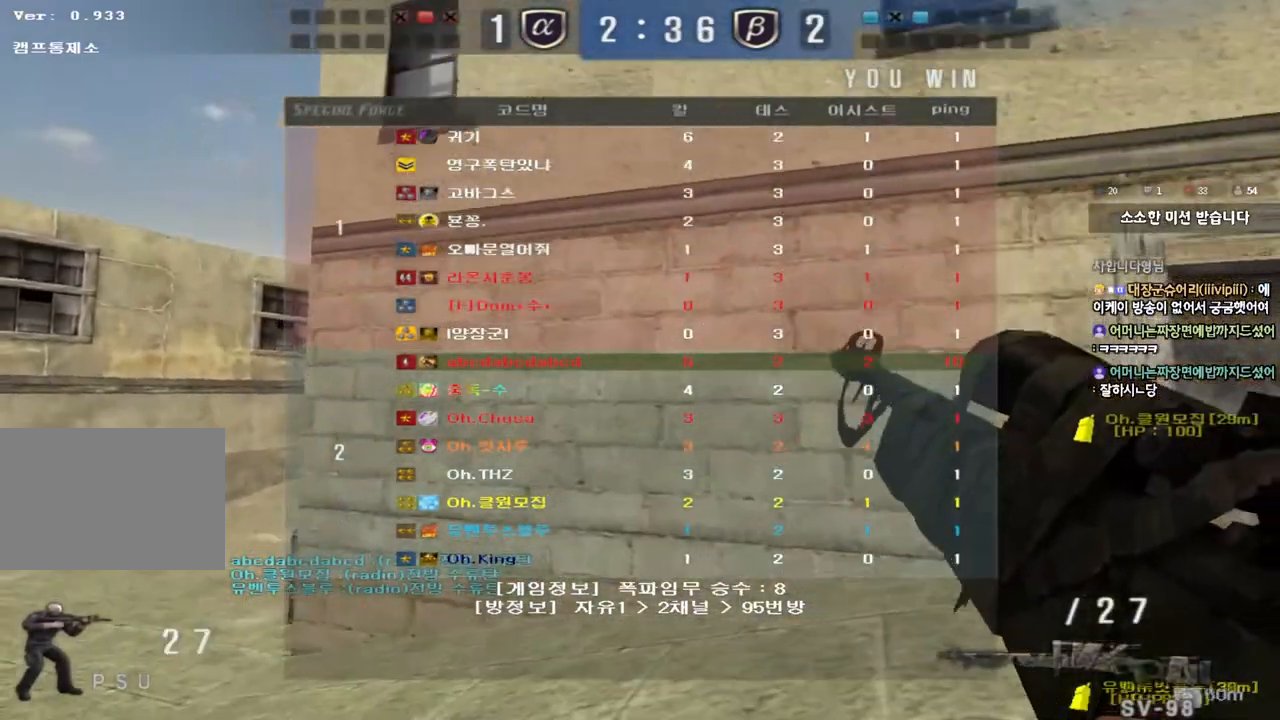
{"keys": [], "events": [[83, "shift", "down"], [83, "w", "up"], [100, "a", "up"], [133, "space", "down"], [267, "space", "up"], [400, "shift", "up"]]}
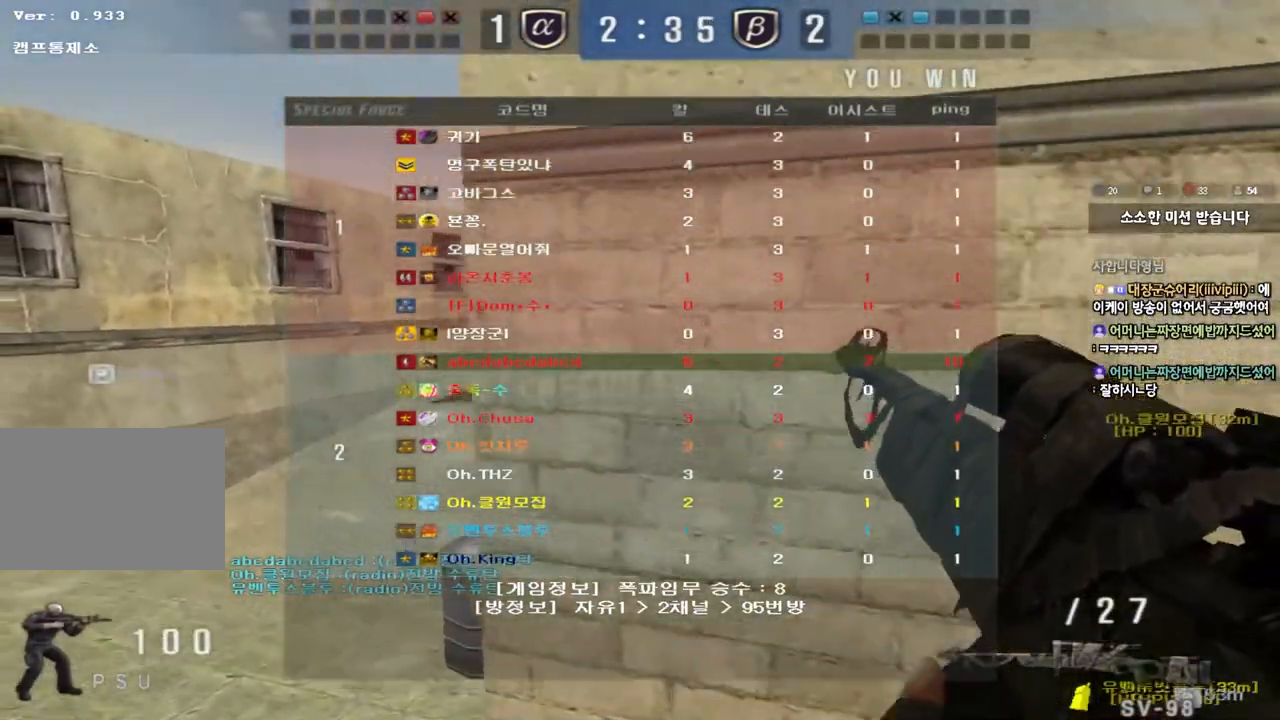
{"keys": ["a", "w"], "events": [[333, "a", "down"], [350, "w", "down"]]}
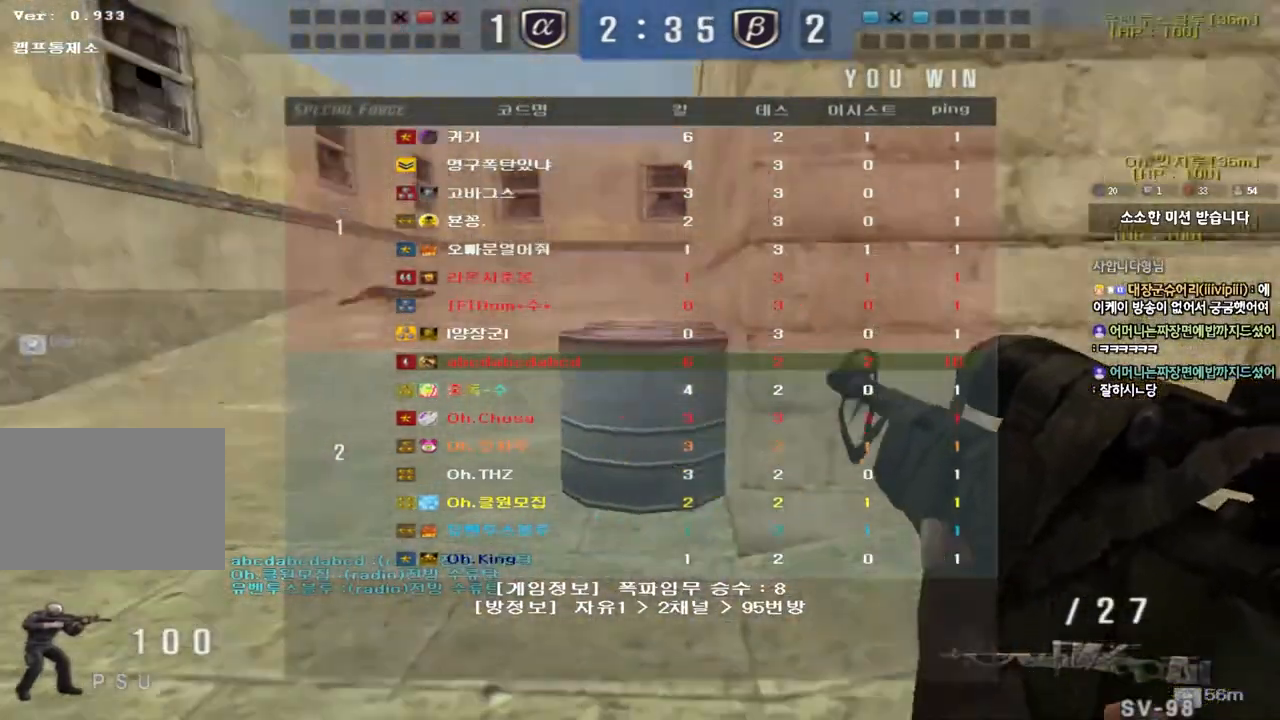
{"keys": [], "events": [[17, "shift", "down"], [33, "a", "up"], [33, "w", "up"], [50, "space", "down"], [183, "space", "up"], [217, "shift", "up"]]}
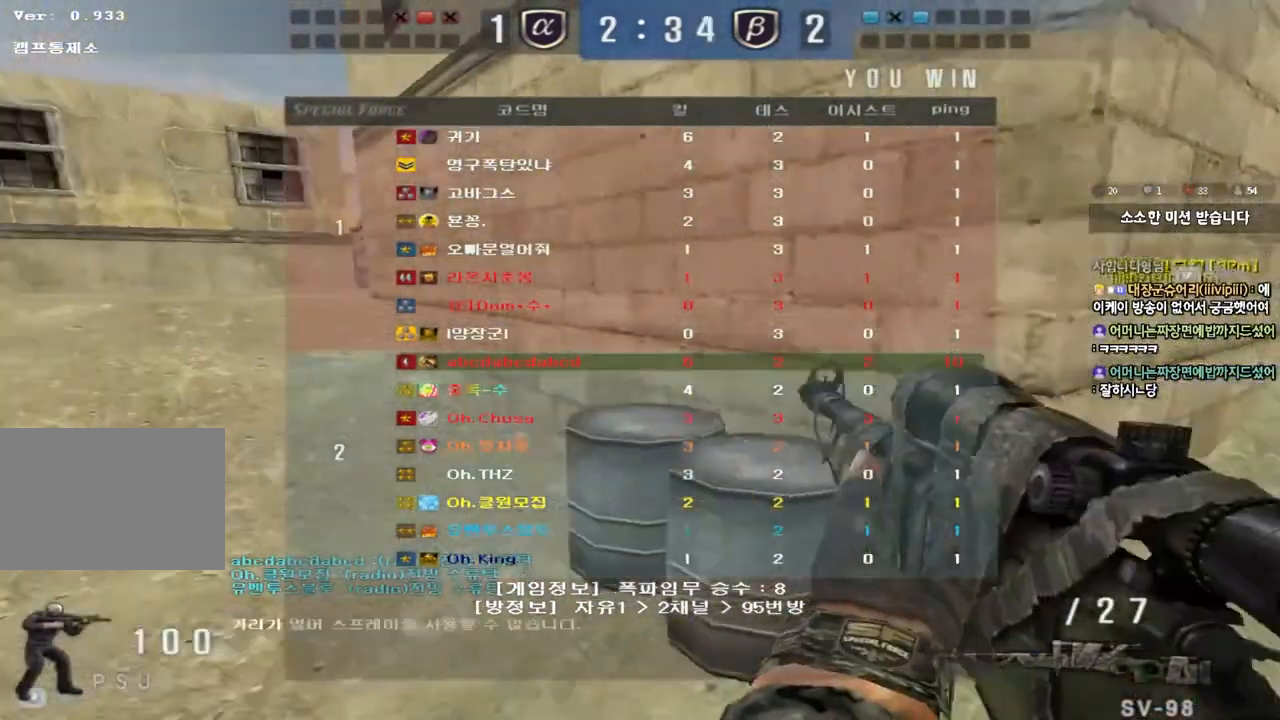
{"keys": ["shift", "space"], "events": [[200, "a", "down"], [200, "w", "down"], [333, "shift", "down"], [350, "w", "up"], [367, "a", "up"], [400, "space", "down"]]}
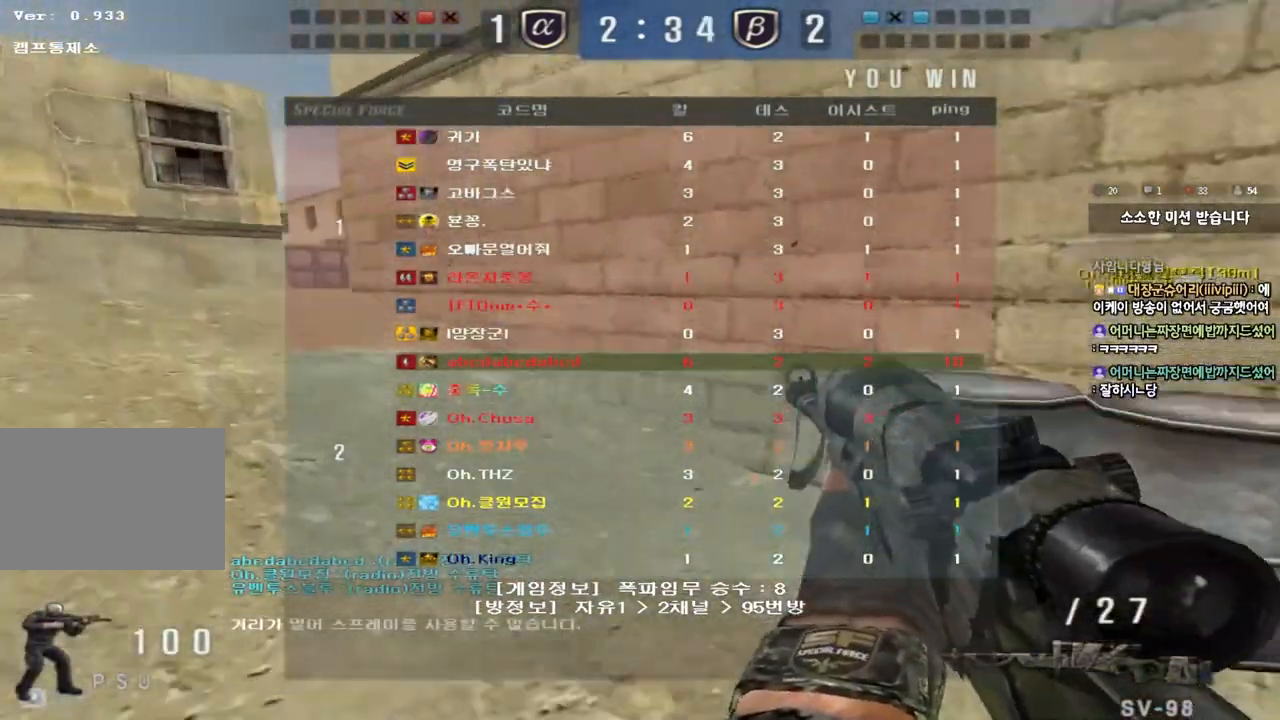
{"keys": ["a", "w"], "events": [[17, "space", "up"], [133, "shift", "up"], [217, "a", "down"], [217, "w", "down"], [250, "shift", "down"], [450, "shift", "up"]]}
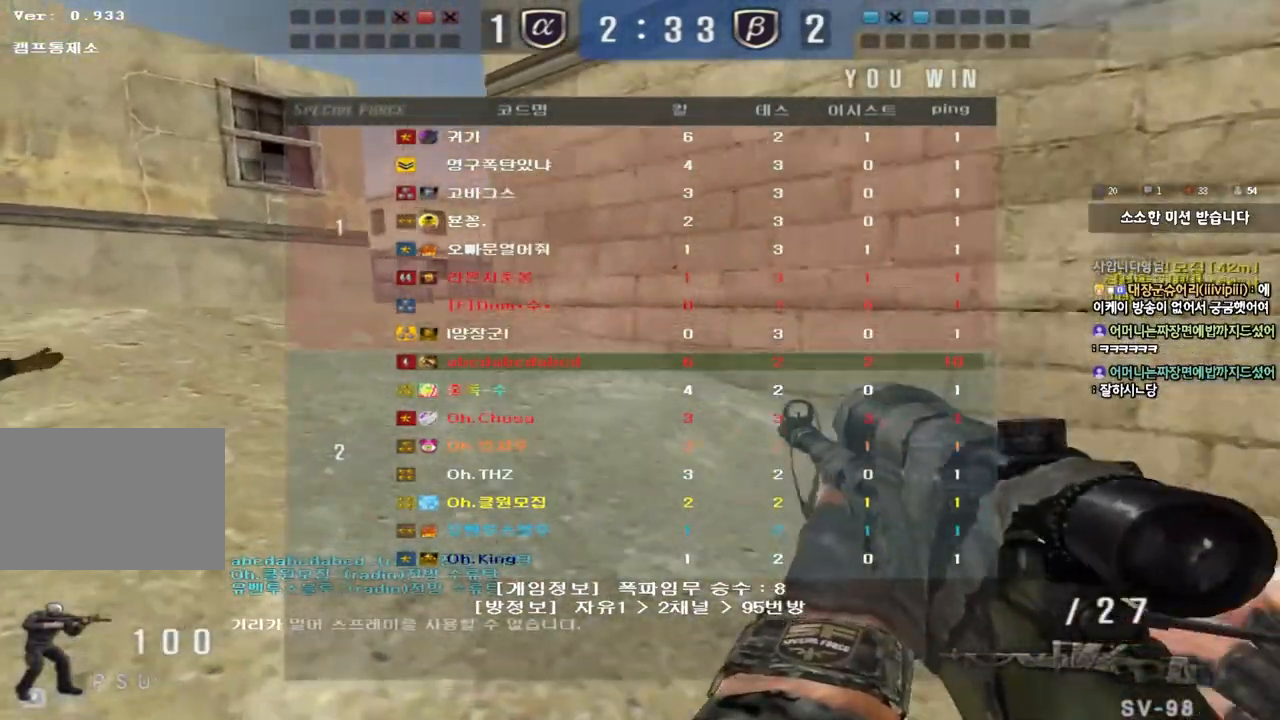
{"keys": ["shift"], "events": [[67, "shift", "down"], [100, "w", "up"], [117, "a", "up"], [150, "space", "down"], [300, "space", "up"]]}
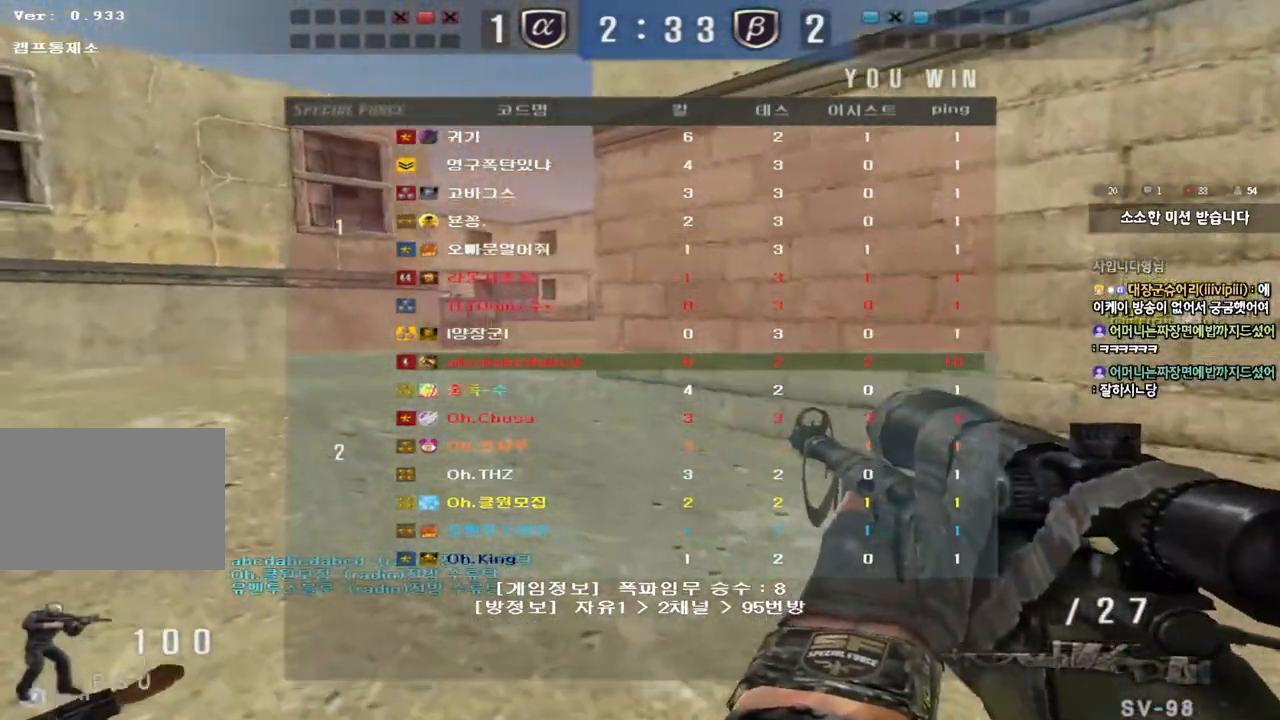
{"keys": ["a", "w"], "events": [[83, "shift", "up"], [200, "a", "down"], [200, "w", "down"]]}